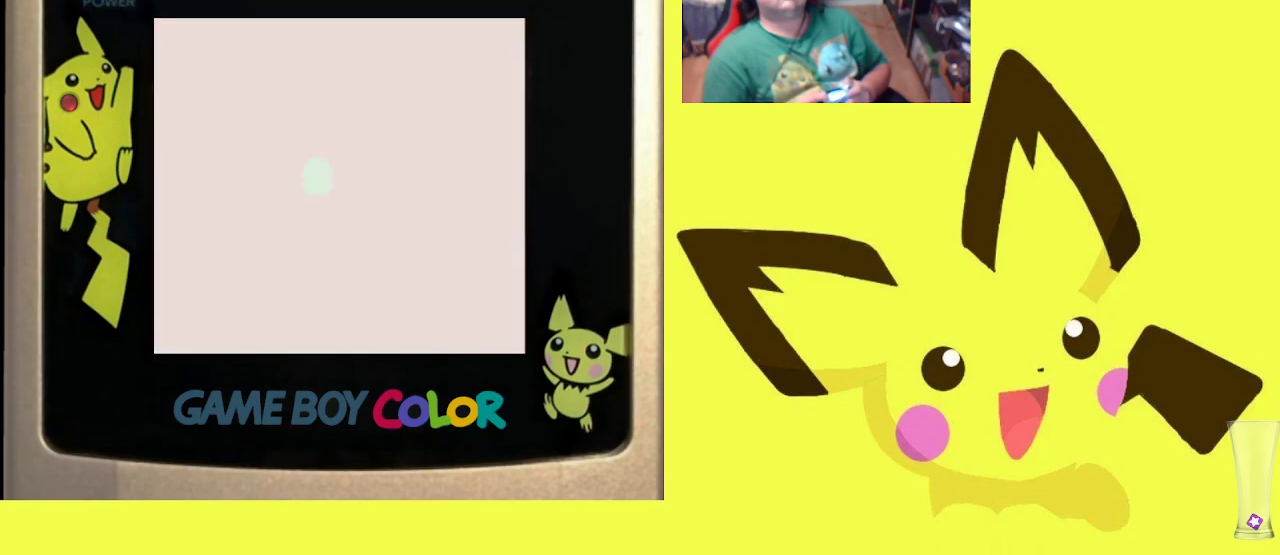
Gameplay with a controller (PlayStation layout); each line is a JSON object with the inputs held at the frame after it. "events" lists button and stick changes between this image and that frame as [ms after this image, input, new state], when the widget could be followed in between. Not read: left_stick right_stick.
{"buttons": [], "events": []}
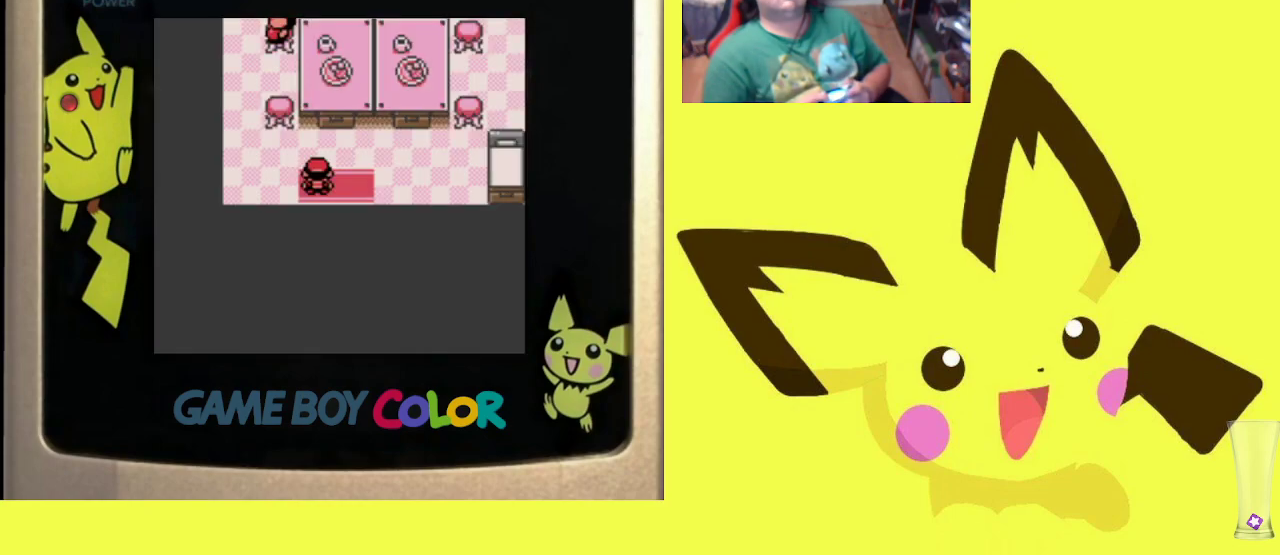
{"buttons": [], "events": [[217, "DPAD_UP", "down"], [450, "DPAD_UP", "up"]]}
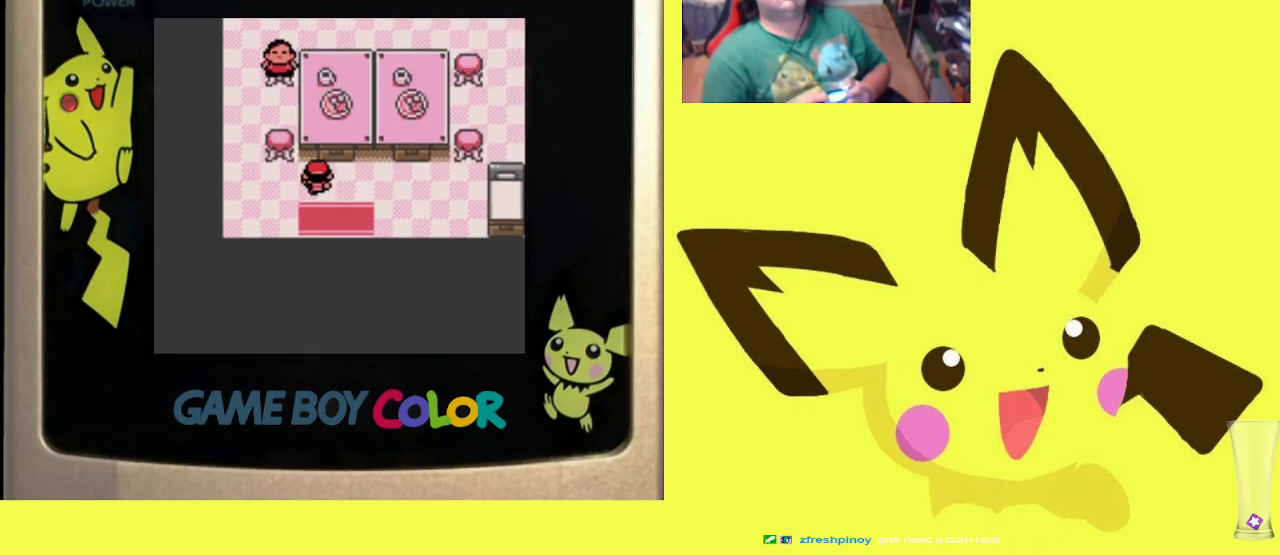
{"buttons": [], "events": [[50, "DPAD_LEFT", "down"], [183, "DPAD_LEFT", "up"]]}
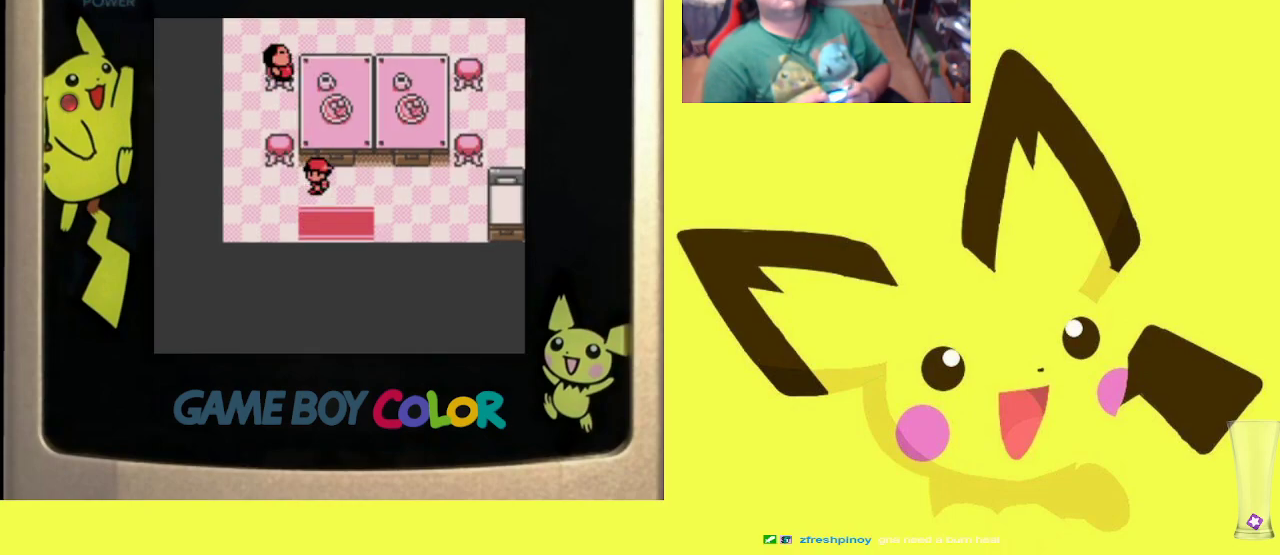
{"buttons": ["DPAD_UP"], "events": [[167, "DPAD_LEFT", "down"], [333, "DPAD_UP", "down"], [367, "DPAD_LEFT", "up"]]}
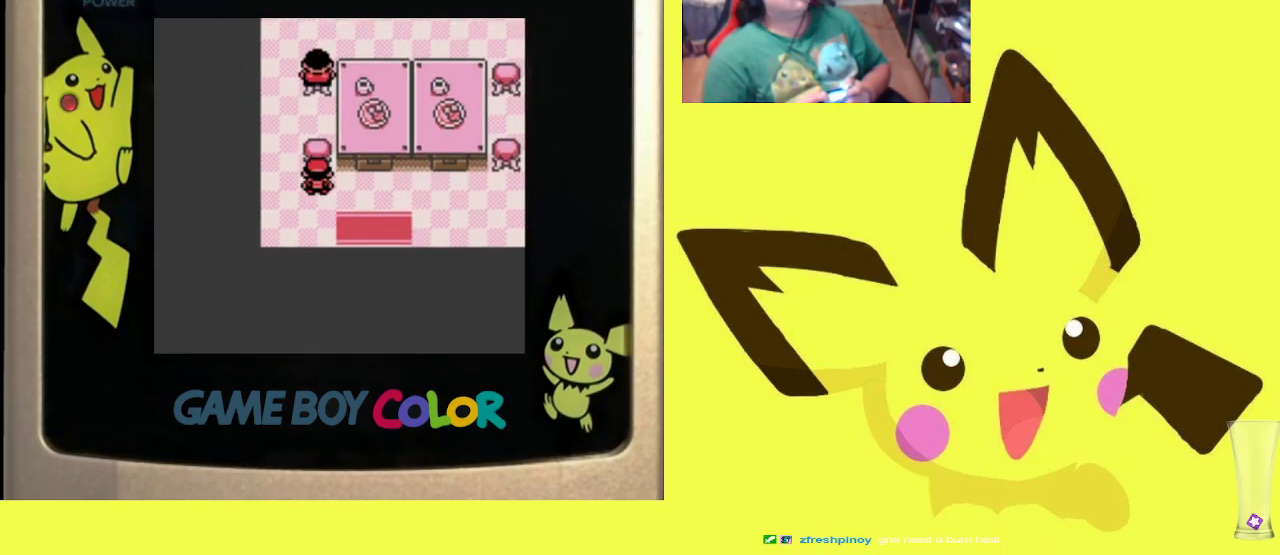
{"buttons": ["DPAD_UP"], "events": []}
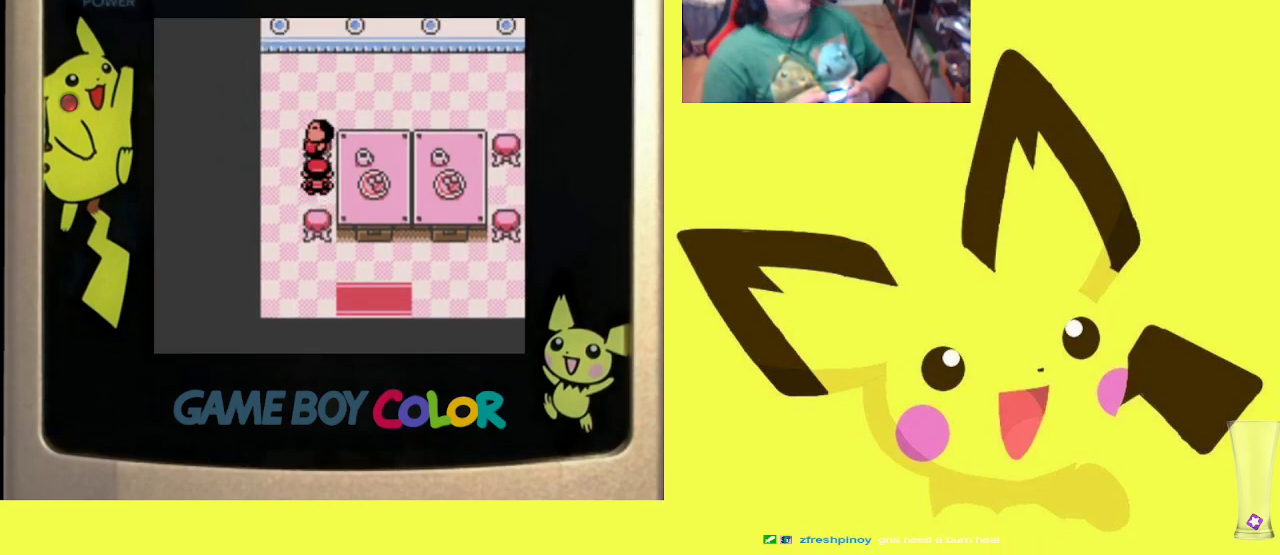
{"buttons": ["CIRCLE"], "events": [[17, "DPAD_UP", "up"], [33, "CIRCLE", "down"], [150, "CIRCLE", "up"], [233, "CIRCLE", "down"], [333, "CIRCLE", "up"], [433, "CIRCLE", "down"]]}
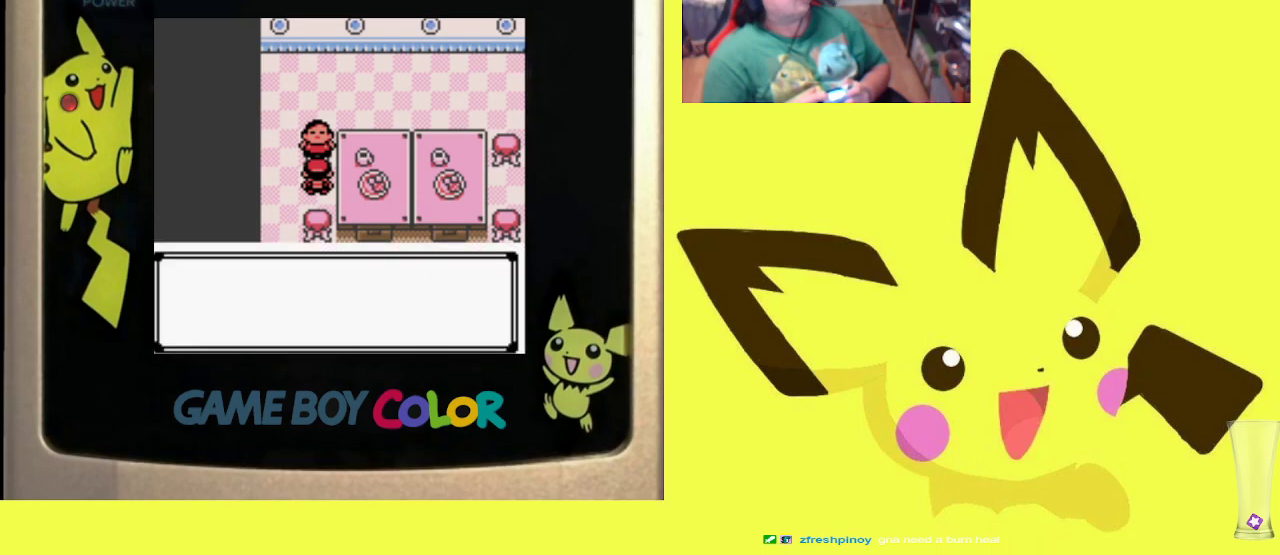
{"buttons": ["CIRCLE"], "events": [[33, "CIRCLE", "up"], [117, "CIRCLE", "down"], [200, "CIRCLE", "up"], [283, "CIRCLE", "down"], [367, "CIRCLE", "up"], [433, "CIRCLE", "down"]]}
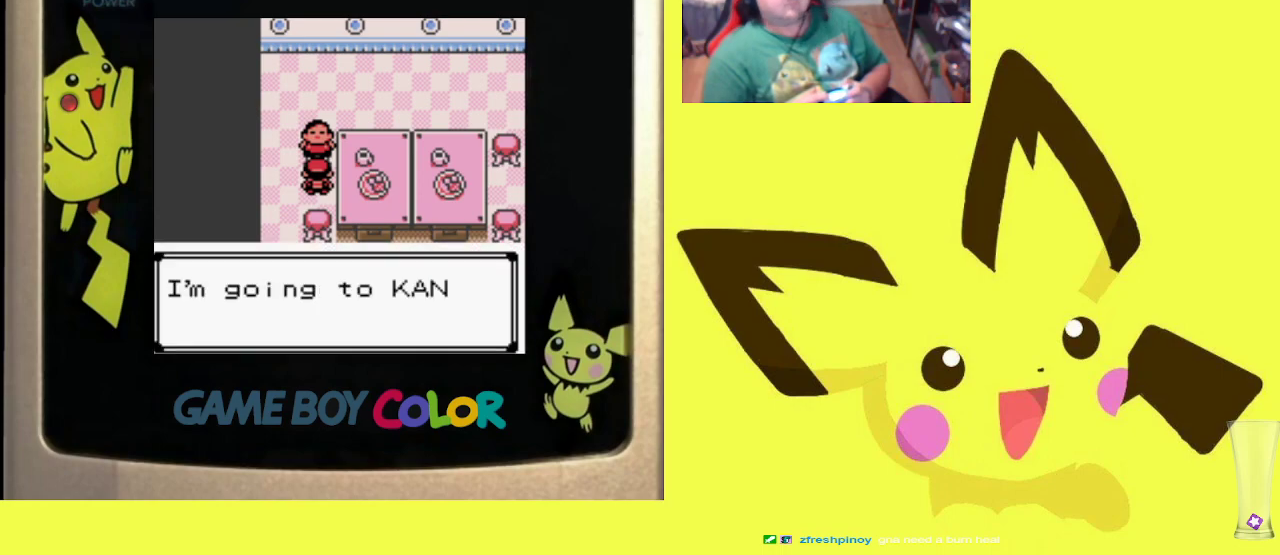
{"buttons": [], "events": [[67, "CIRCLE", "up"], [133, "CIRCLE", "down"], [233, "CIRCLE", "up"], [317, "CIRCLE", "down"], [417, "CIRCLE", "up"]]}
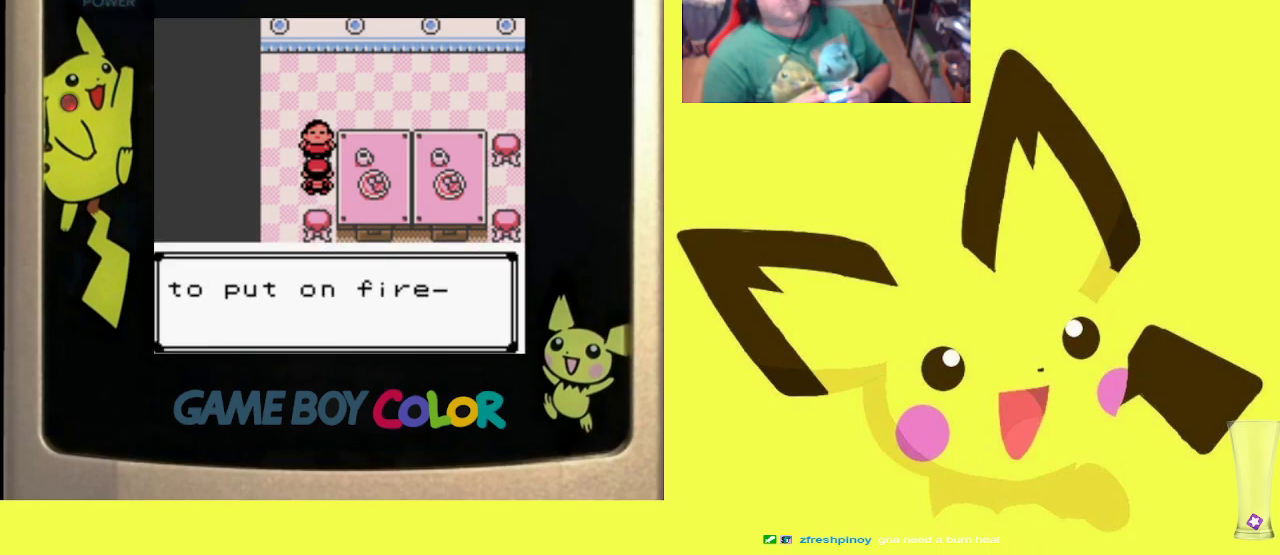
{"buttons": [], "events": [[33, "CIRCLE", "down"], [117, "CIRCLE", "up"], [200, "CIRCLE", "down"], [300, "CIRCLE", "up"], [383, "CIRCLE", "down"], [500, "CIRCLE", "up"]]}
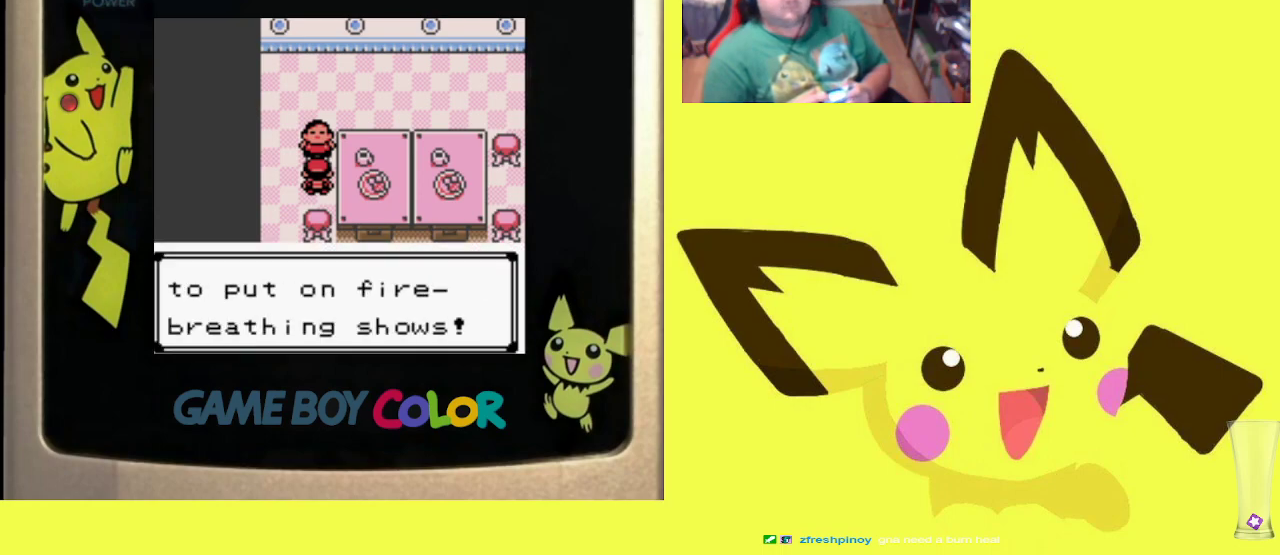
{"buttons": [], "events": []}
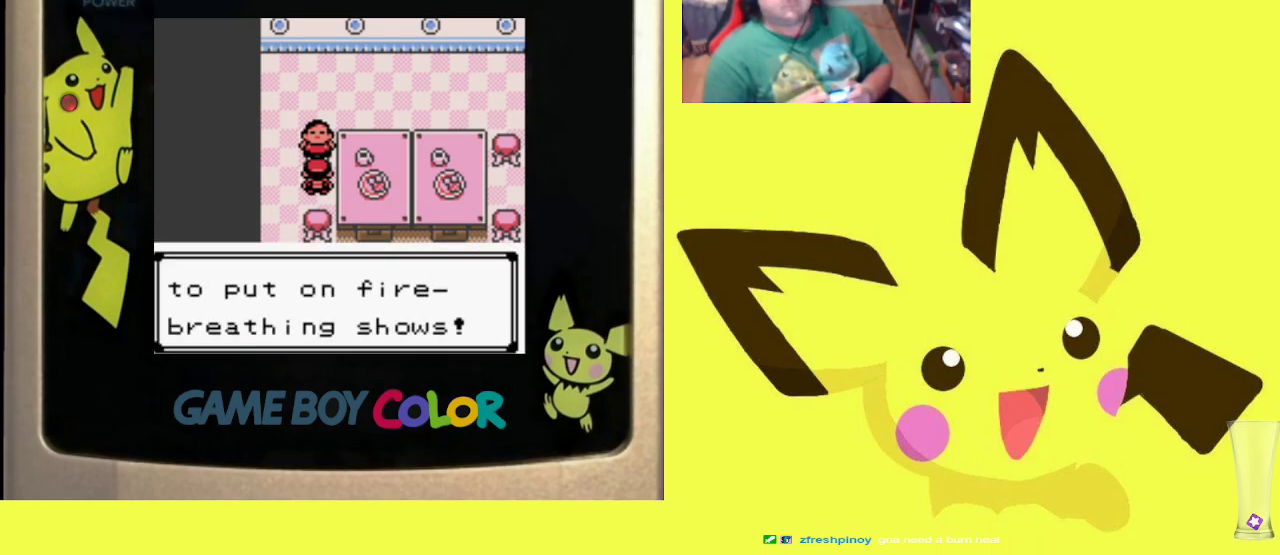
{"buttons": [], "events": [[233, "CIRCLE", "down"], [400, "CIRCLE", "up"]]}
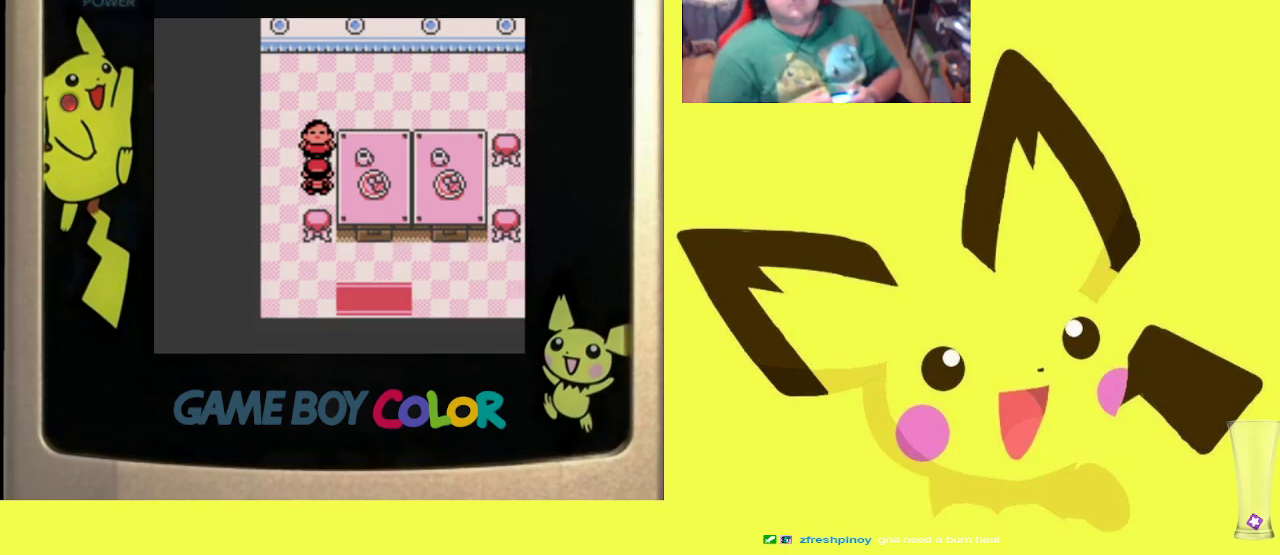
{"buttons": [], "events": []}
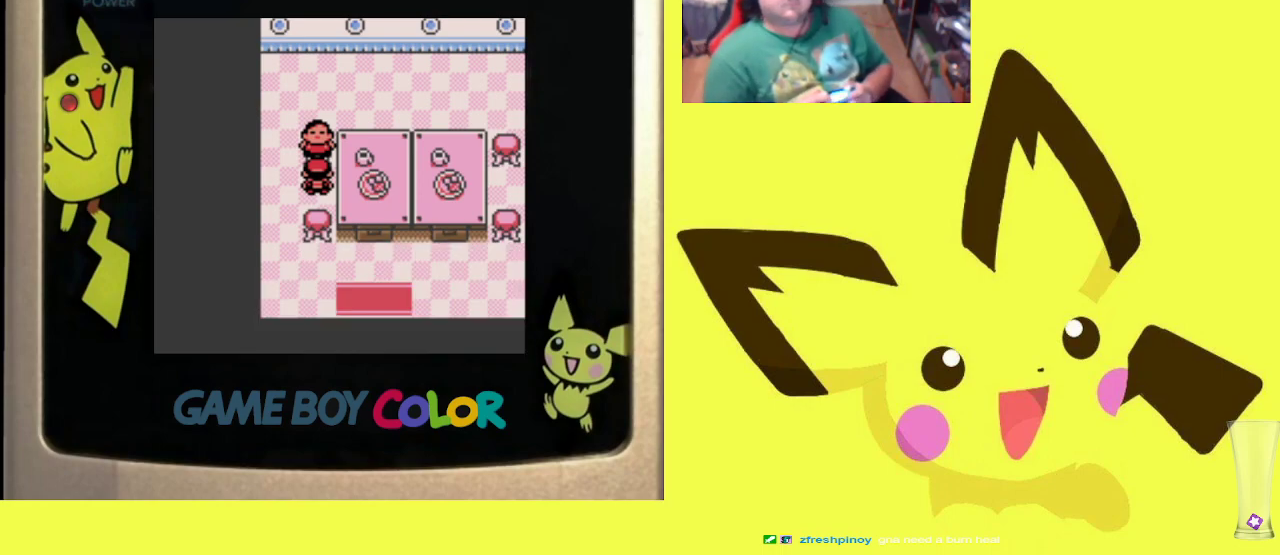
{"buttons": [], "events": []}
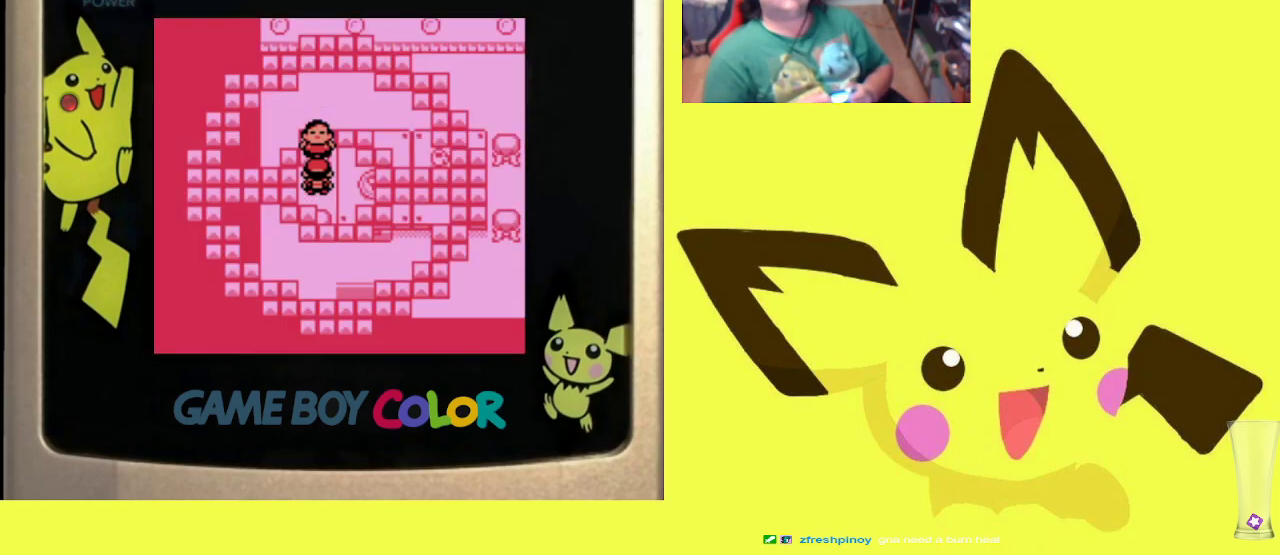
{"buttons": [], "events": []}
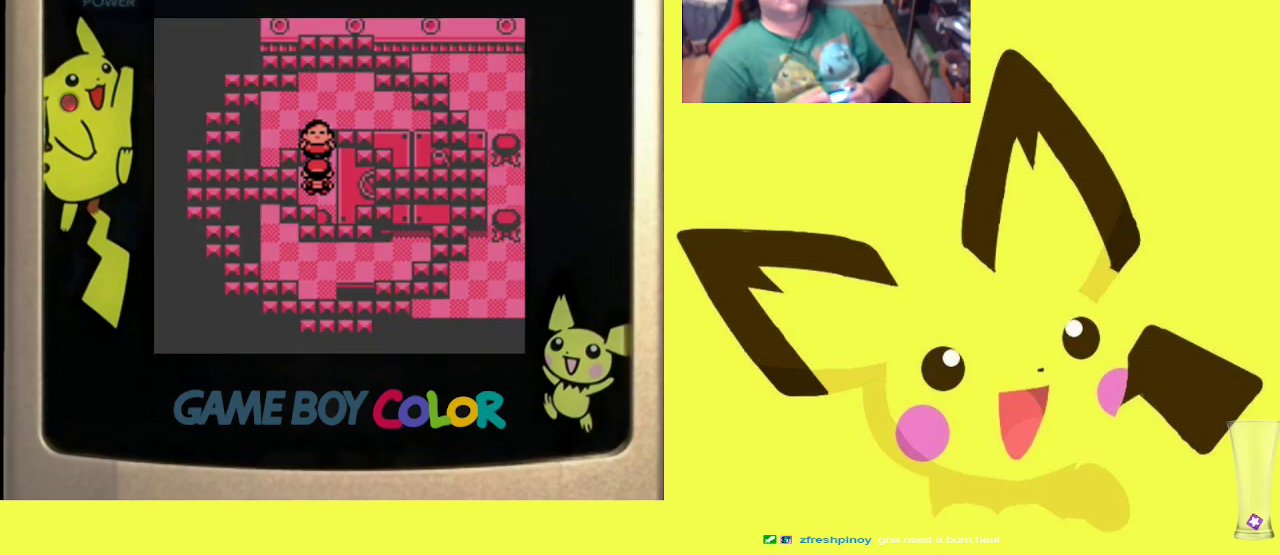
{"buttons": [], "events": [[150, "CIRCLE", "down"], [267, "CIRCLE", "up"], [417, "CIRCLE", "down"], [500, "CIRCLE", "up"]]}
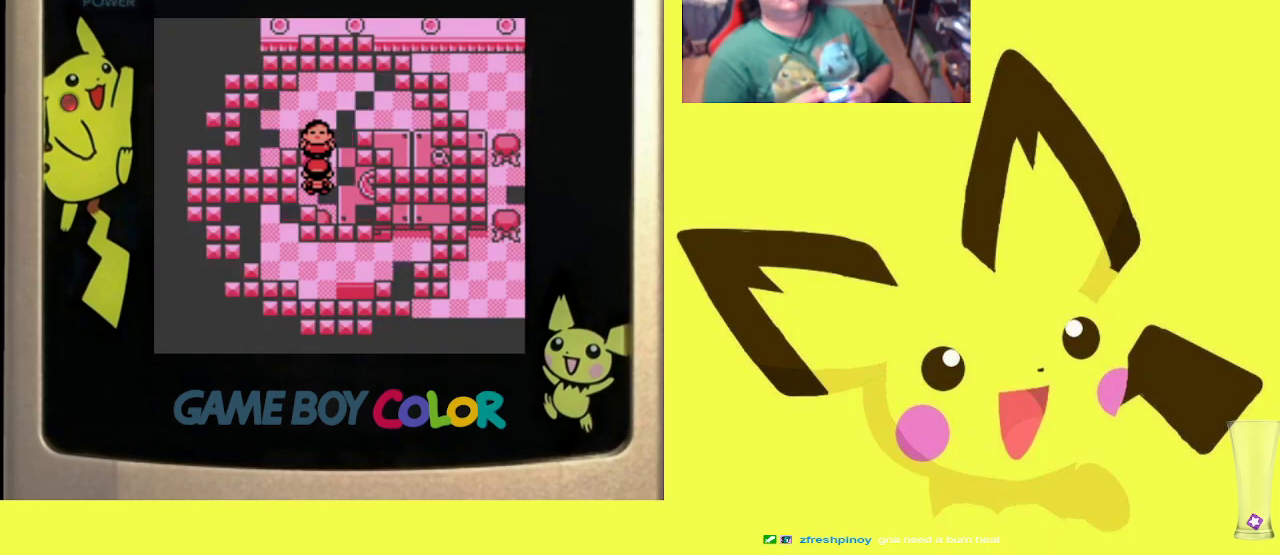
{"buttons": [], "events": [[117, "CIRCLE", "down"], [267, "CIRCLE", "up"], [367, "CIRCLE", "down"], [483, "CIRCLE", "up"]]}
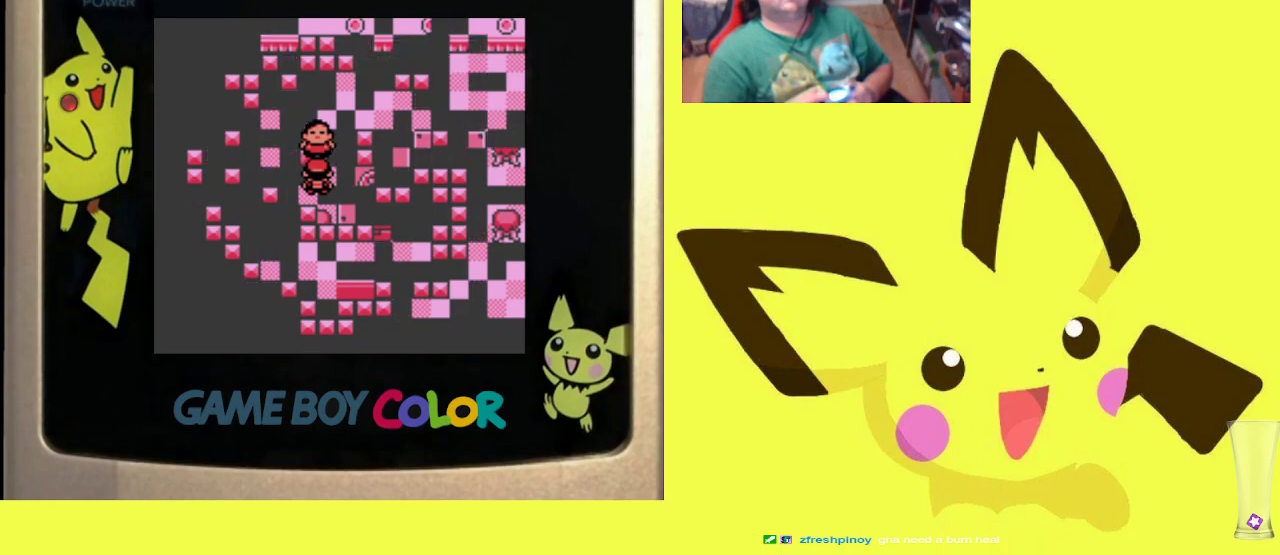
{"buttons": ["CIRCLE"], "events": [[117, "CIRCLE", "down"], [250, "CIRCLE", "up"], [367, "CIRCLE", "down"]]}
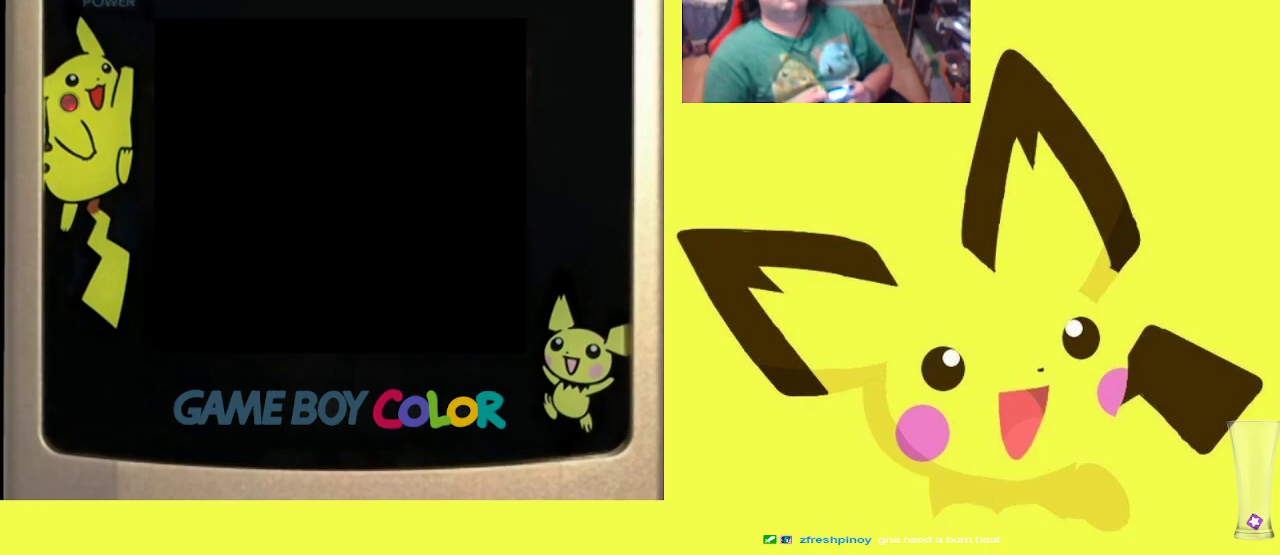
{"buttons": ["CIRCLE"], "events": [[17, "CIRCLE", "up"], [133, "CIRCLE", "down"], [267, "CIRCLE", "up"], [400, "CIRCLE", "down"]]}
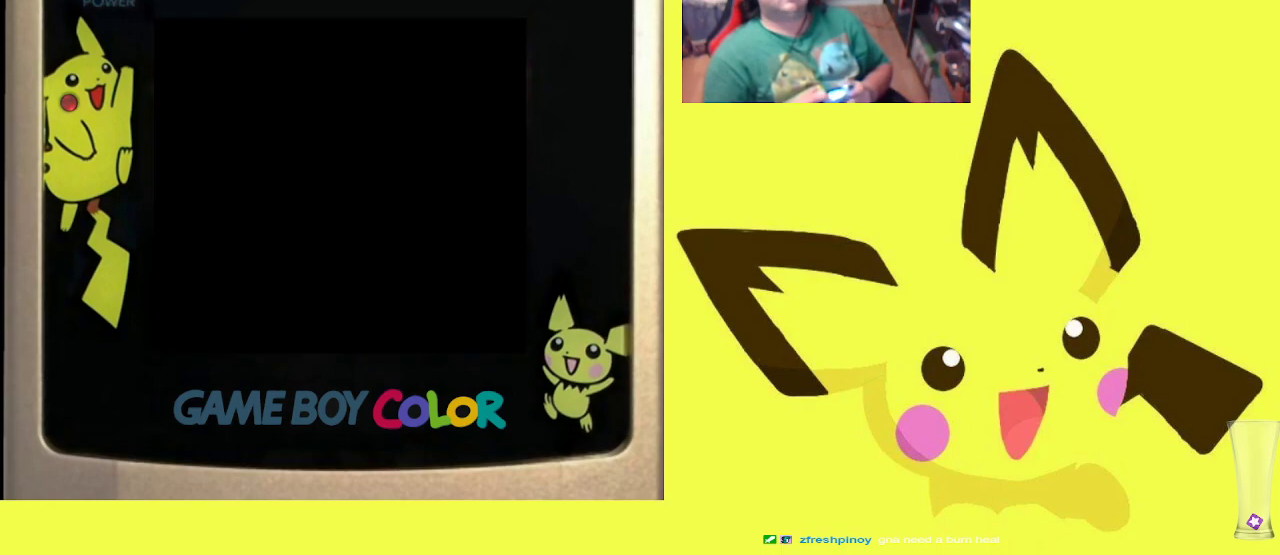
{"buttons": [], "events": [[33, "CIRCLE", "up"], [133, "CIRCLE", "down"], [250, "CIRCLE", "up"]]}
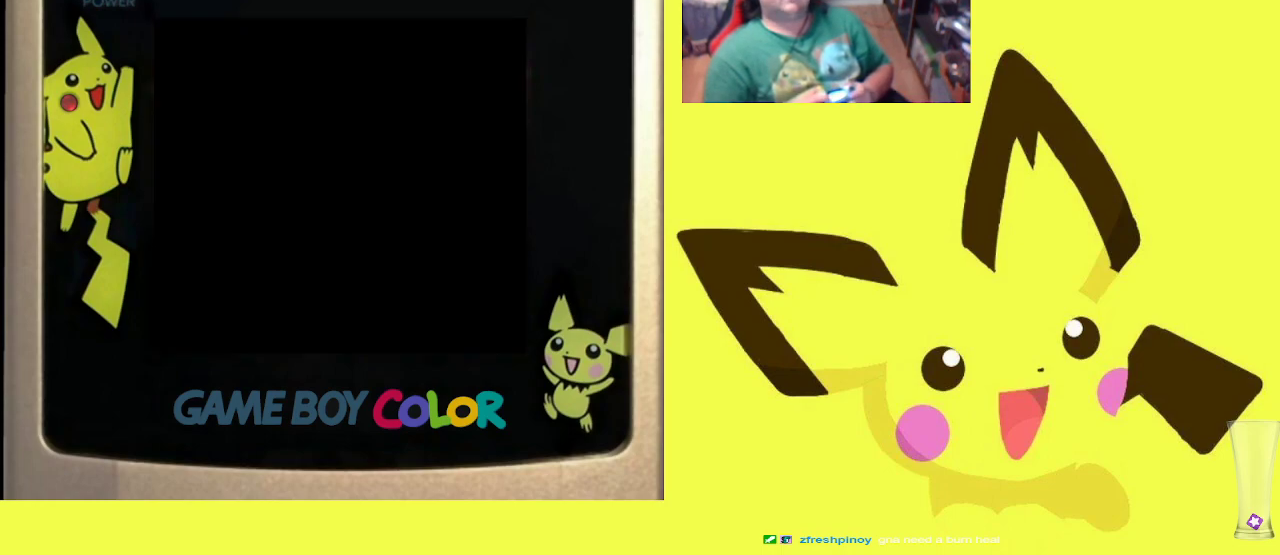
{"buttons": ["CIRCLE"], "events": [[133, "CIRCLE", "down"], [317, "CIRCLE", "up"], [467, "CIRCLE", "down"]]}
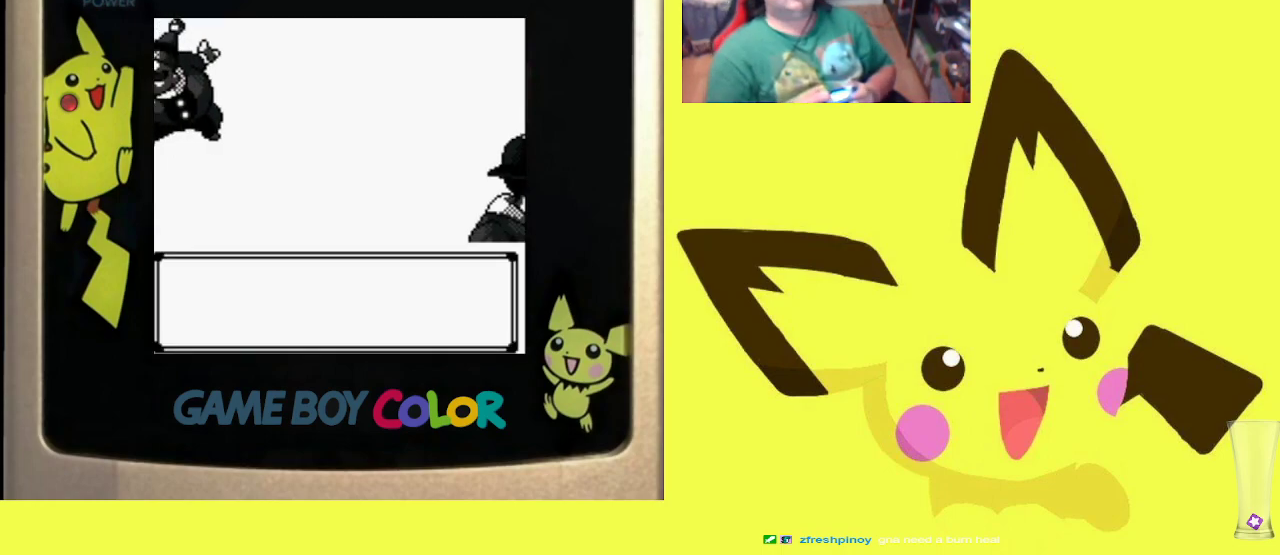
{"buttons": ["CIRCLE"], "events": [[83, "CIRCLE", "up"], [200, "CIRCLE", "down"], [350, "CIRCLE", "up"], [483, "CIRCLE", "down"]]}
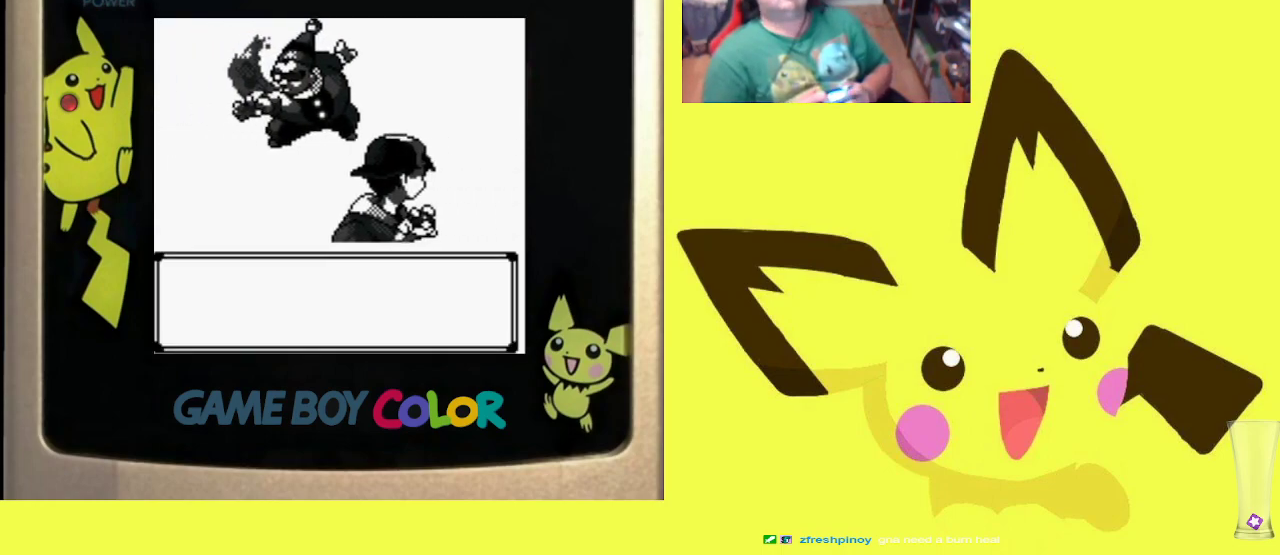
{"buttons": ["CIRCLE"], "events": [[117, "CIRCLE", "up"], [217, "CIRCLE", "down"], [350, "CIRCLE", "up"], [433, "CIRCLE", "down"]]}
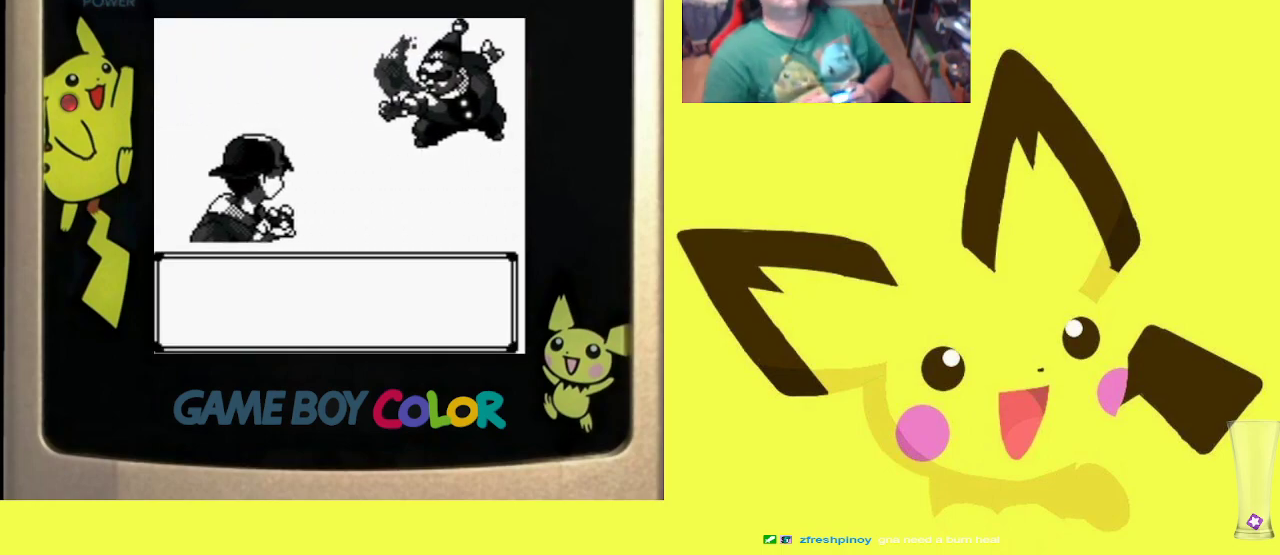
{"buttons": [], "events": [[200, "CIRCLE", "up"], [317, "CIRCLE", "down"], [383, "CIRCLE", "up"]]}
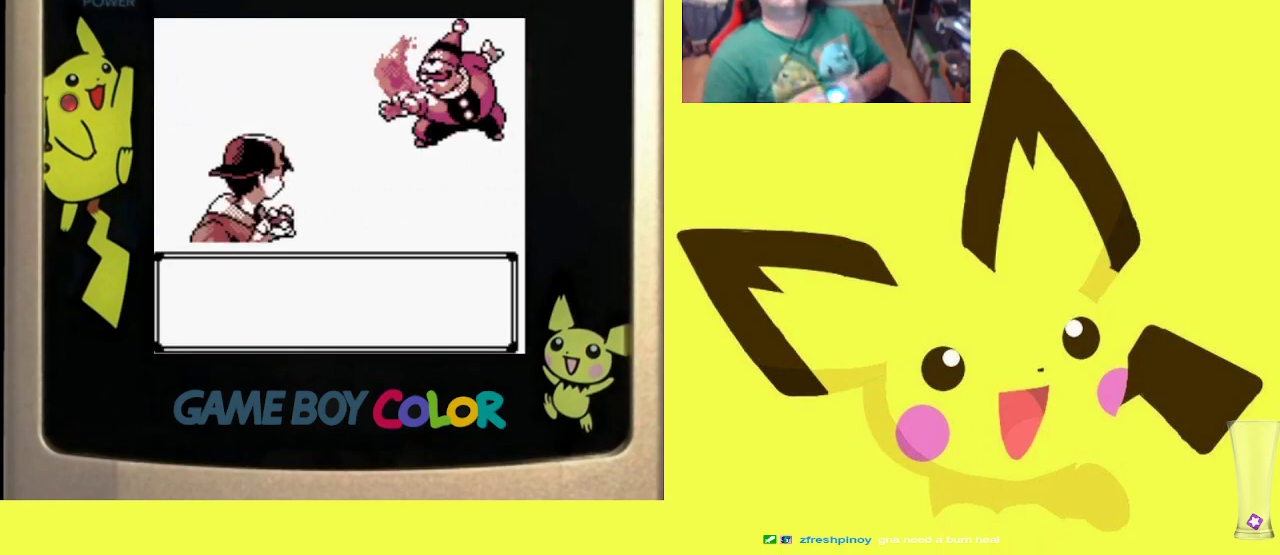
{"buttons": ["CIRCLE"], "events": [[33, "CIRCLE", "down"], [133, "CIRCLE", "up"], [217, "CIRCLE", "down"], [317, "CIRCLE", "up"], [417, "CIRCLE", "down"]]}
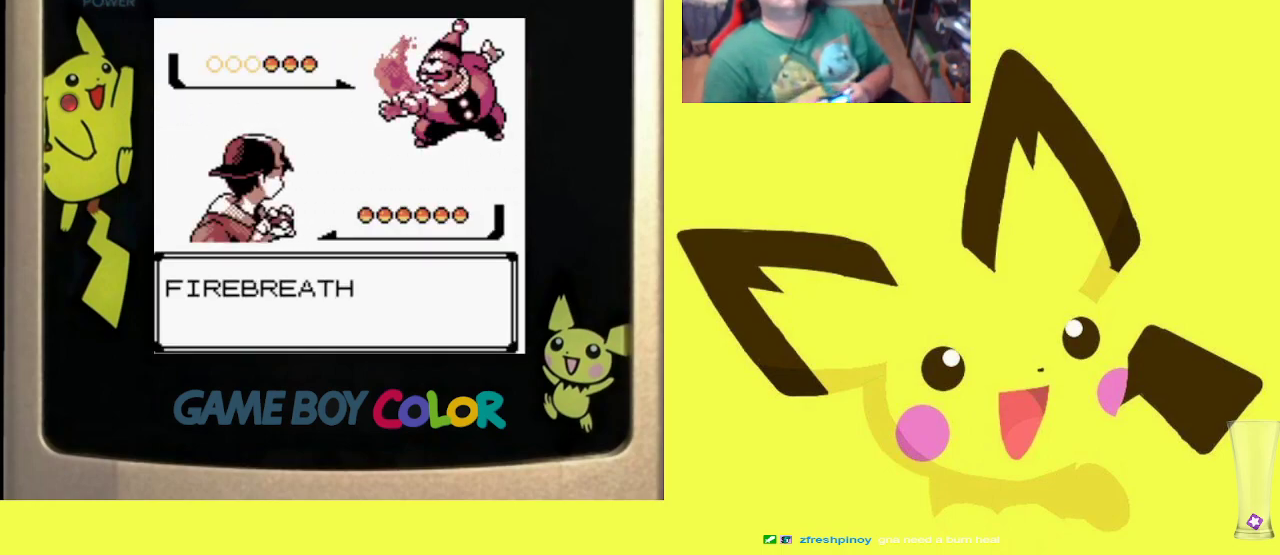
{"buttons": [], "events": [[17, "CIRCLE", "up"], [117, "CIRCLE", "down"], [233, "CIRCLE", "up"], [350, "CIRCLE", "down"], [450, "CIRCLE", "up"]]}
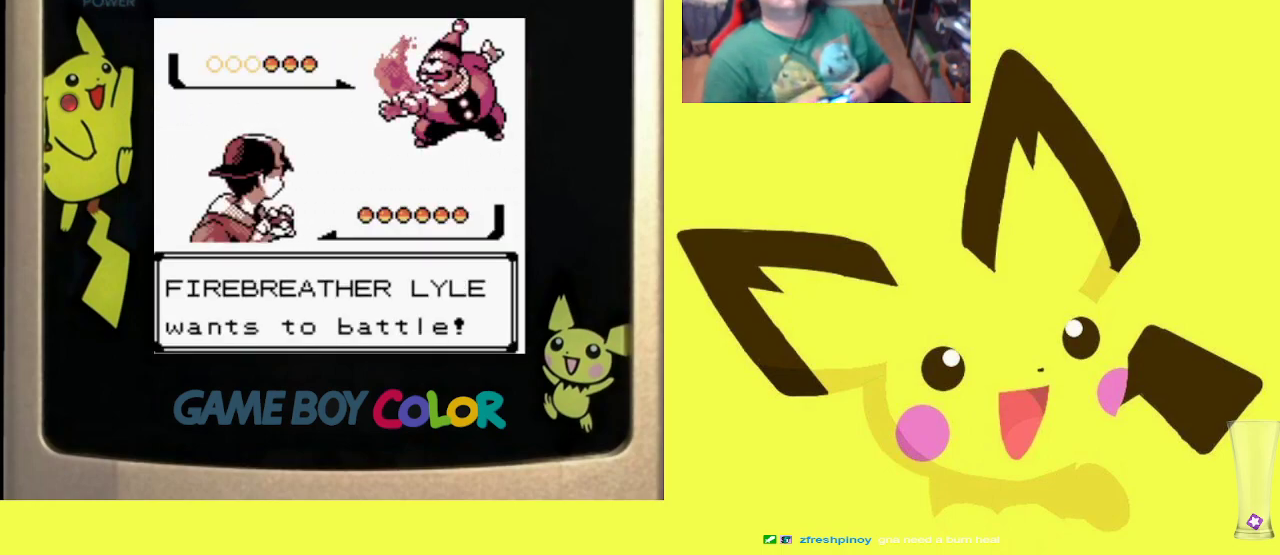
{"buttons": ["CIRCLE"], "events": [[67, "CIRCLE", "down"], [183, "CIRCLE", "up"], [283, "CIRCLE", "down"], [383, "CIRCLE", "up"], [467, "CIRCLE", "down"]]}
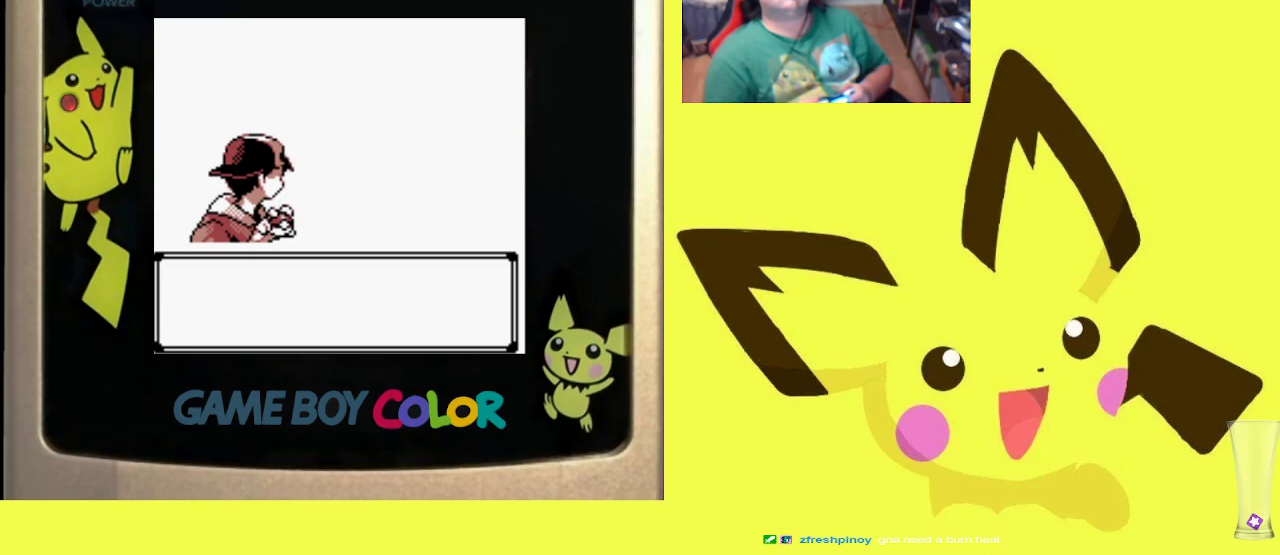
{"buttons": [], "events": [[67, "CIRCLE", "up"], [167, "CIRCLE", "down"], [250, "CIRCLE", "up"], [350, "CIRCLE", "down"], [450, "CIRCLE", "up"]]}
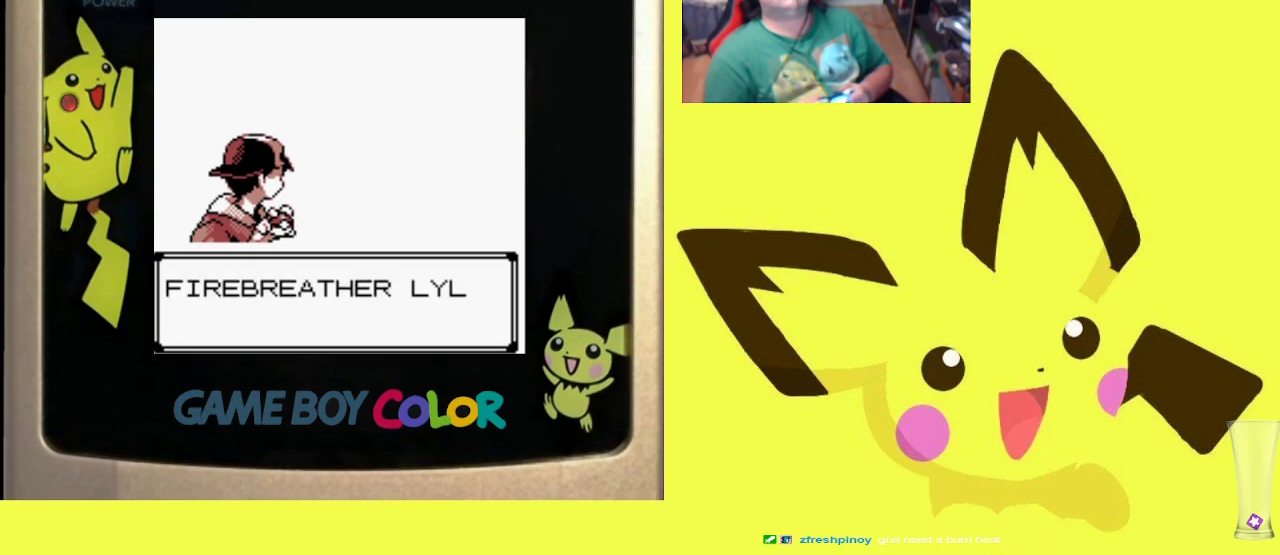
{"buttons": ["CIRCLE"], "events": [[33, "CIRCLE", "down"], [133, "CIRCLE", "up"], [200, "CIRCLE", "down"], [317, "CIRCLE", "up"], [367, "CIRCLE", "down"]]}
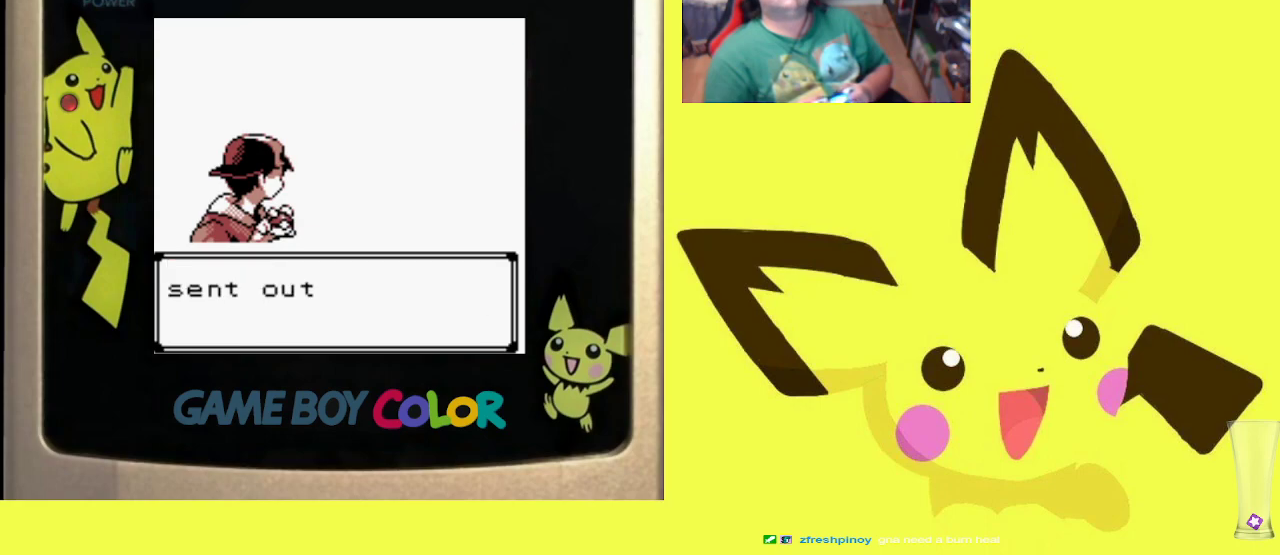
{"buttons": [], "events": [[17, "CIRCLE", "up"], [117, "CIRCLE", "down"], [267, "CIRCLE", "up"], [333, "CIRCLE", "down"], [450, "CIRCLE", "up"]]}